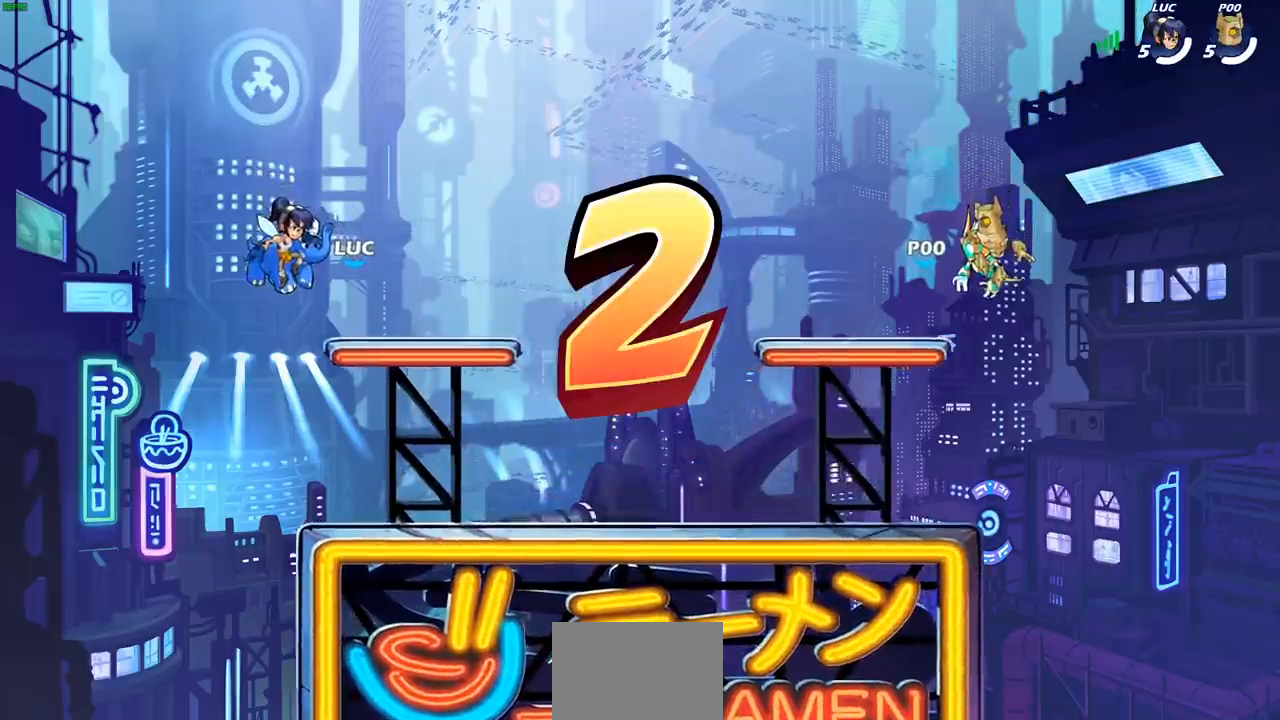
Gameplay with a controller (PlayStation layout); each line is a JSON object with the inputs held at the frame after it. "events" lists button and stick changes between this image and that frame as [ms after this image, input, new state], when the widget could be followed in between.
{"buttons": ["L1", "SELECT"], "left_stick": "center", "right_stick": "center", "events": [[67, "SELECT", "down"], [400, "L1", "down"]]}
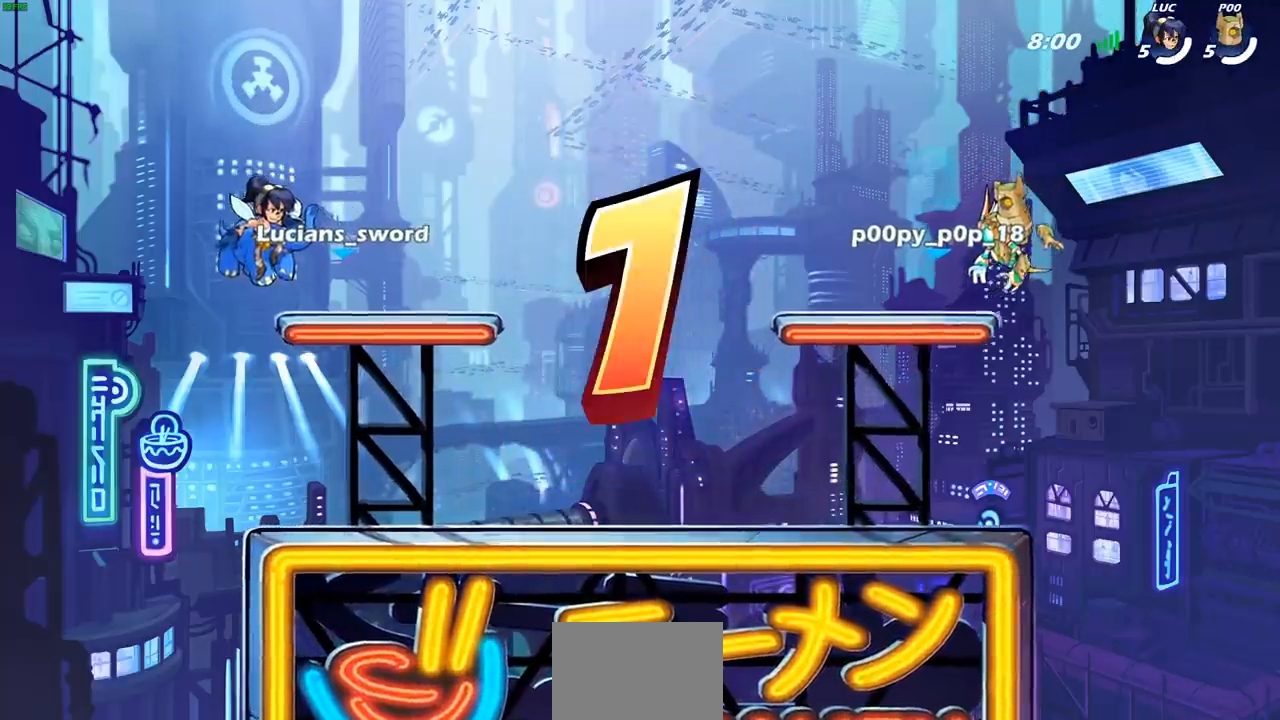
{"buttons": ["SELECT"], "left_stick": "center", "right_stick": "center", "events": [[350, "L1", "up"]]}
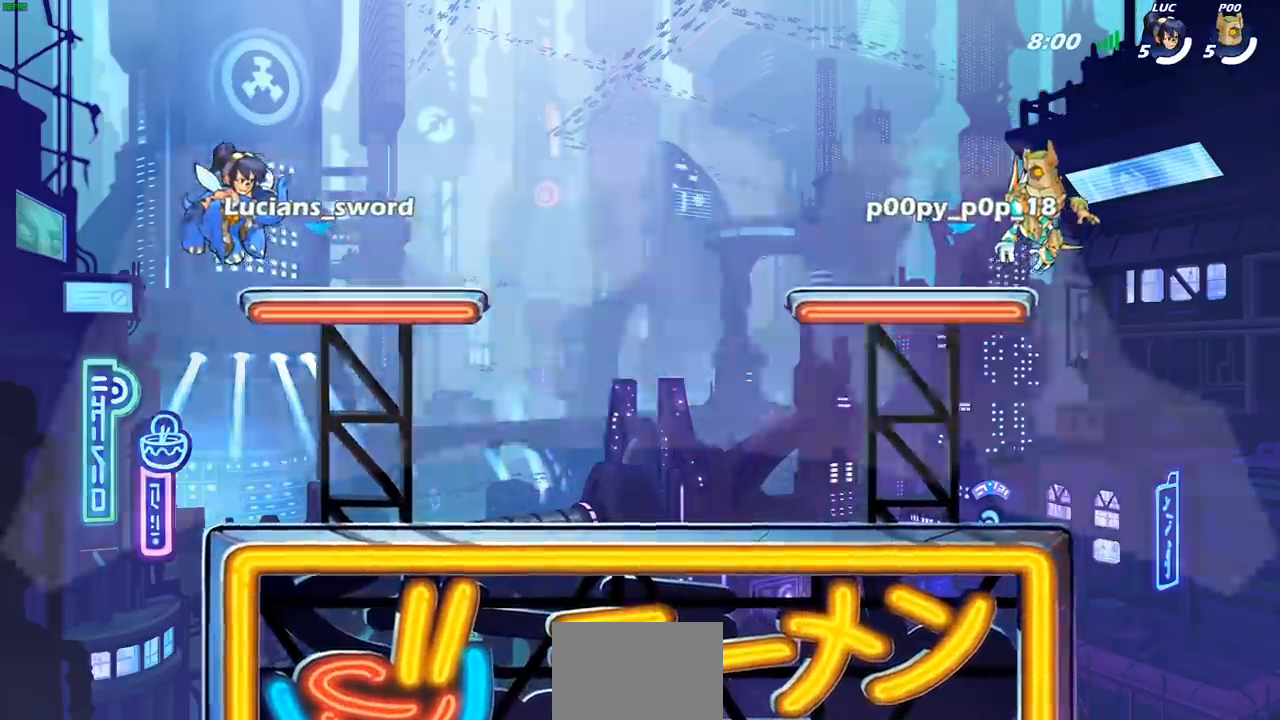
{"buttons": ["L1", "SELECT"], "left_stick": "center", "right_stick": "center", "events": [[167, "L1", "down"]]}
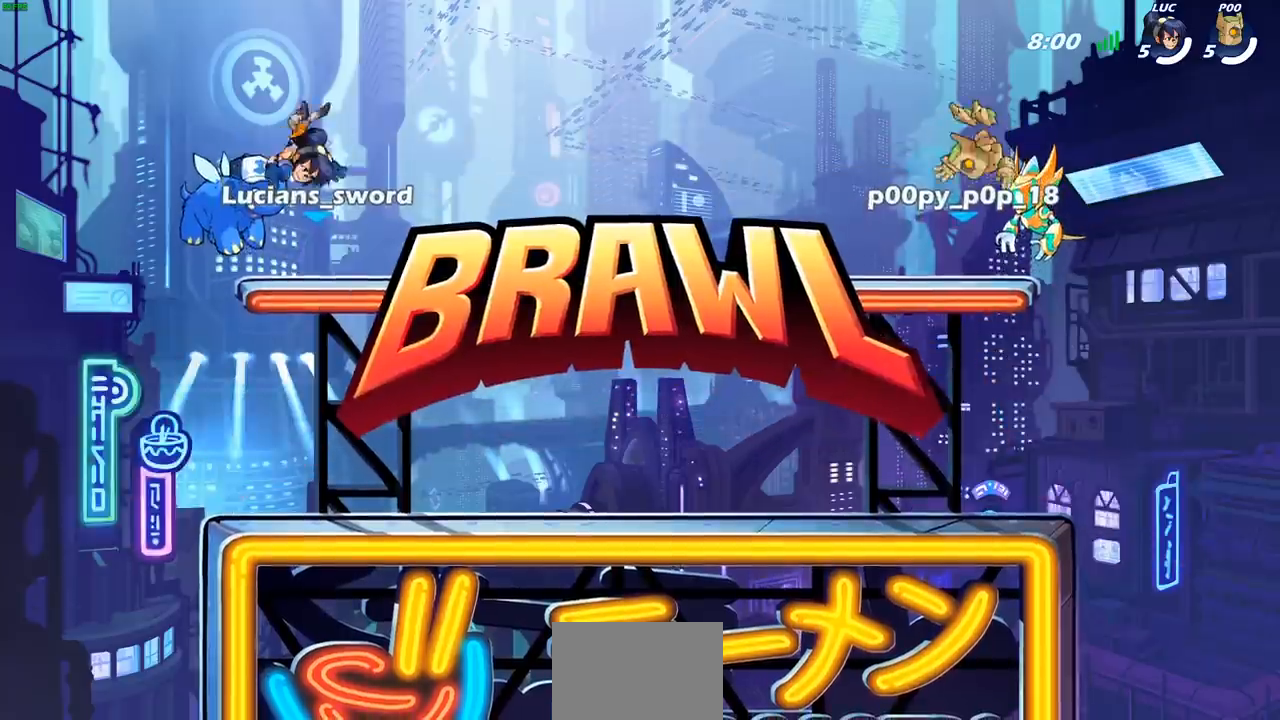
{"buttons": ["L1", "SELECT"], "left_stick": "center", "right_stick": "center", "events": []}
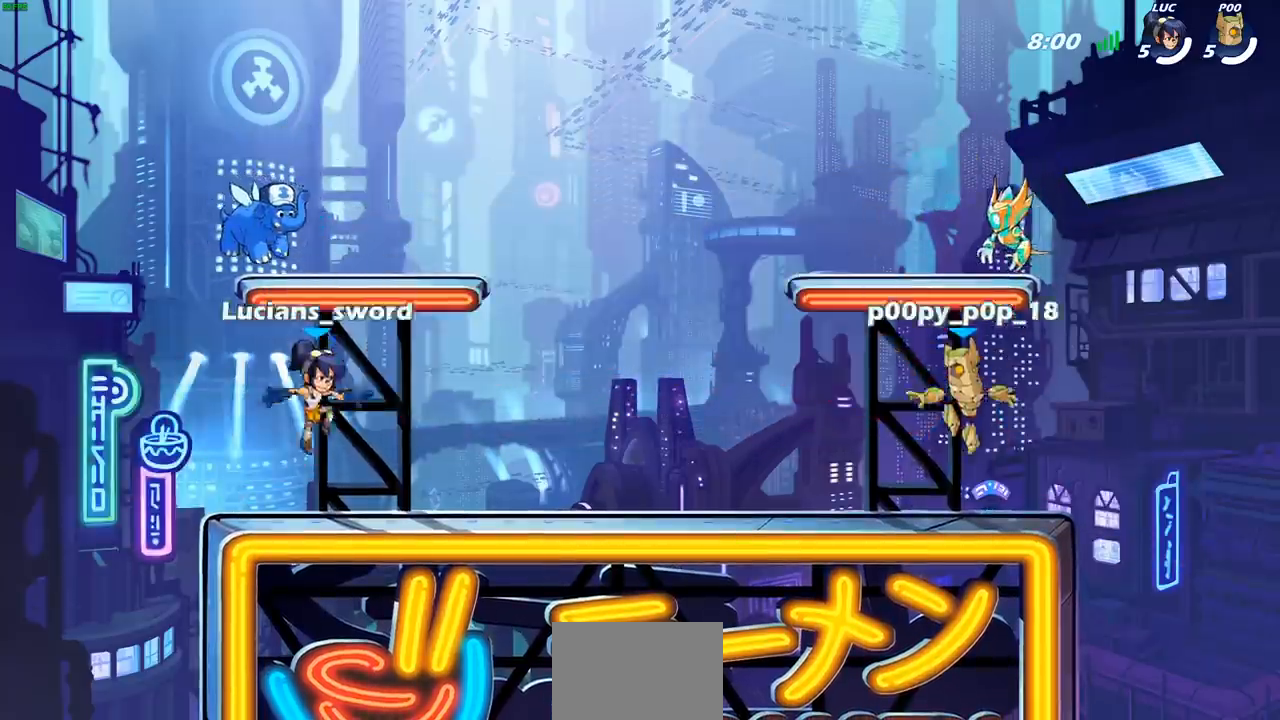
{"buttons": ["SELECT"], "left_stick": "center", "right_stick": "center", "events": [[167, "right_stick", "down-left"], [300, "L1", "up"], [300, "right_stick", "center"], [367, "right_stick", "left"], [433, "right_stick", "center"]]}
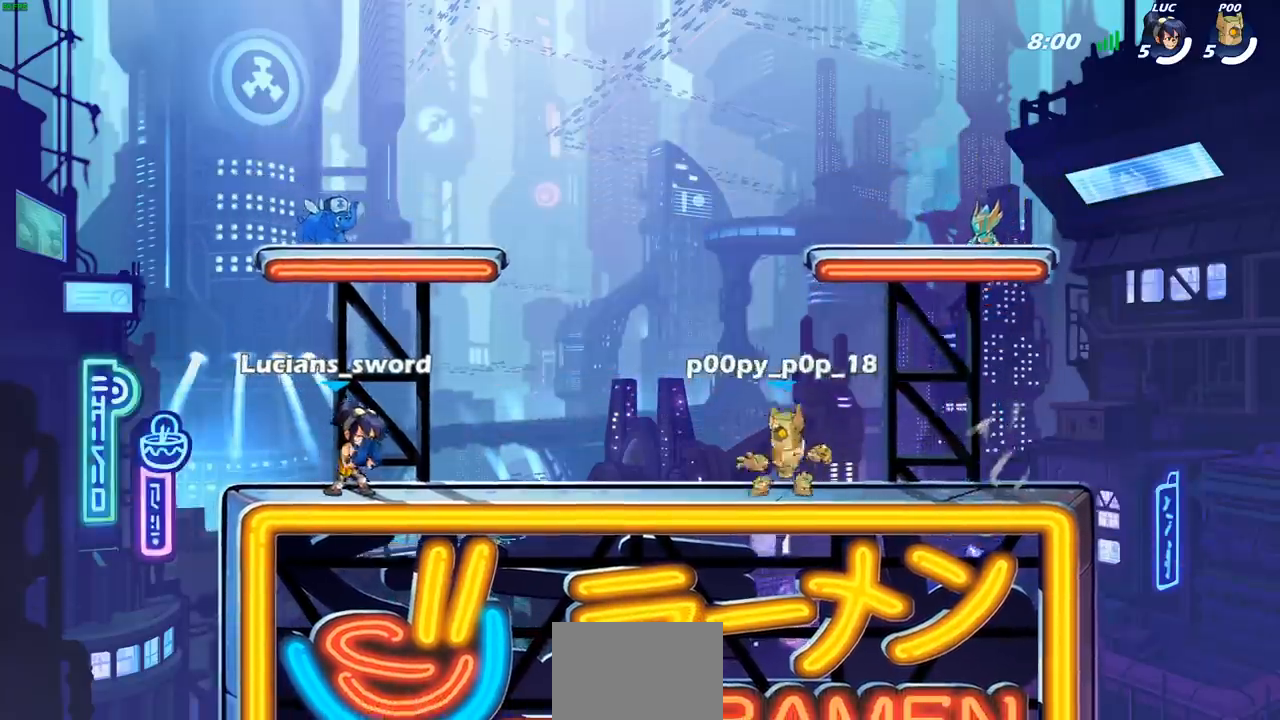
{"buttons": [], "left_stick": "center", "right_stick": "center", "events": [[83, "SELECT", "up"], [217, "R1", "down"], [283, "R1", "up"]]}
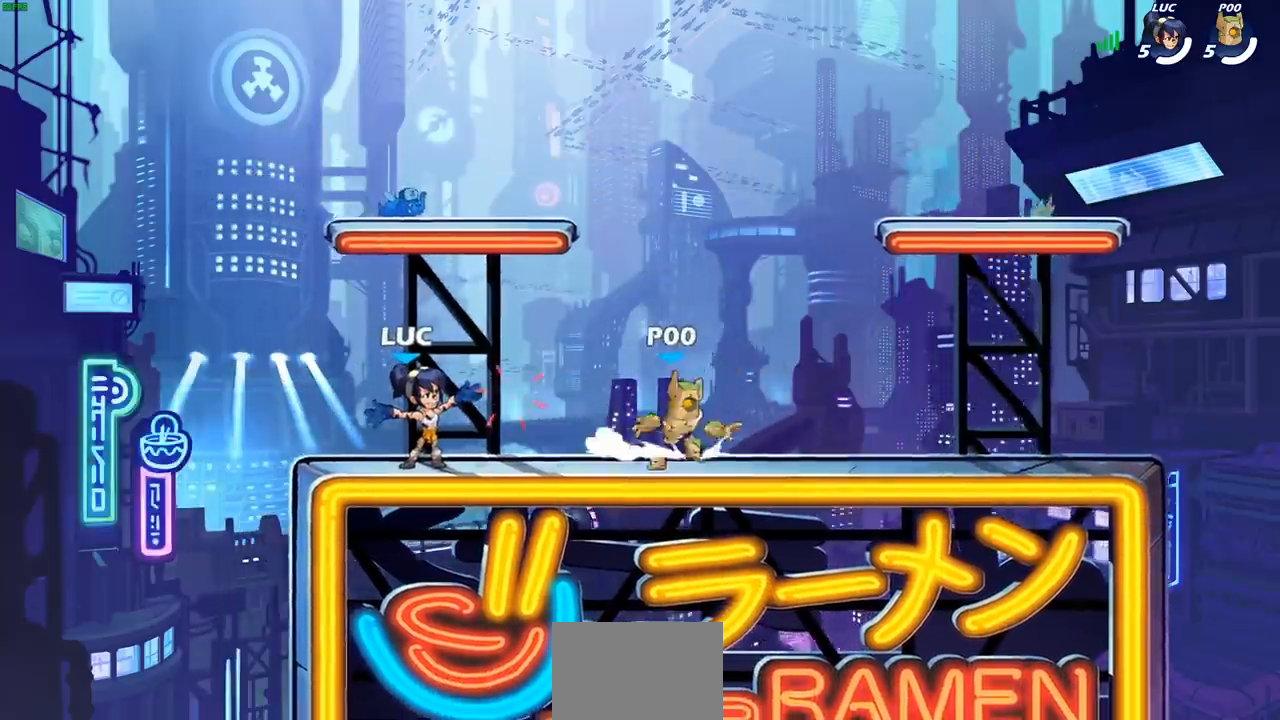
{"buttons": [], "left_stick": "right", "right_stick": "center", "events": [[317, "left_stick", "right"], [383, "CROSS", "down"], [483, "CROSS", "up"]]}
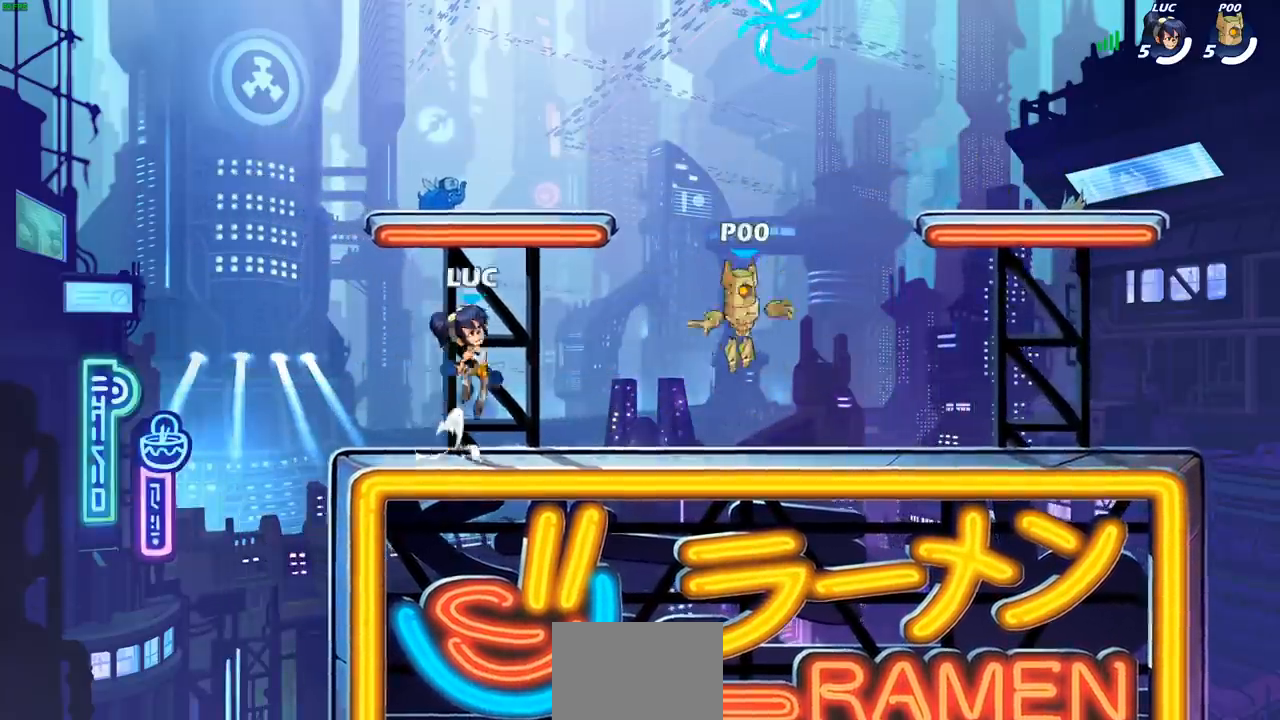
{"buttons": [], "left_stick": "up-left", "right_stick": "center", "events": [[100, "CROSS", "down"], [217, "CROSS", "up"], [317, "R1", "down"], [317, "R2", "down"], [417, "R1", "up"], [417, "R2", "up"], [467, "left_stick", "up-left"]]}
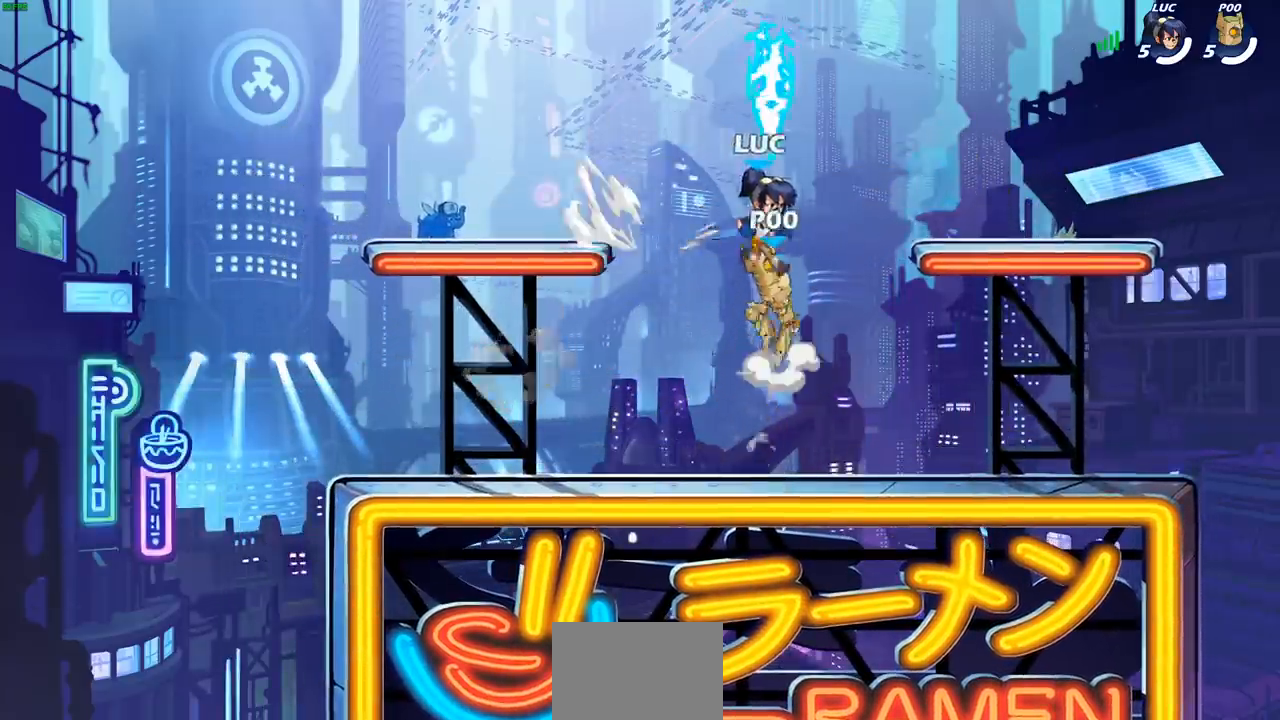
{"buttons": [], "left_stick": "down-right", "right_stick": "center", "events": [[50, "R1", "down"], [50, "left_stick", "left"], [67, "CROSS", "down"], [183, "R1", "up"], [217, "CROSS", "up"], [383, "left_stick", "right"], [483, "left_stick", "down-right"]]}
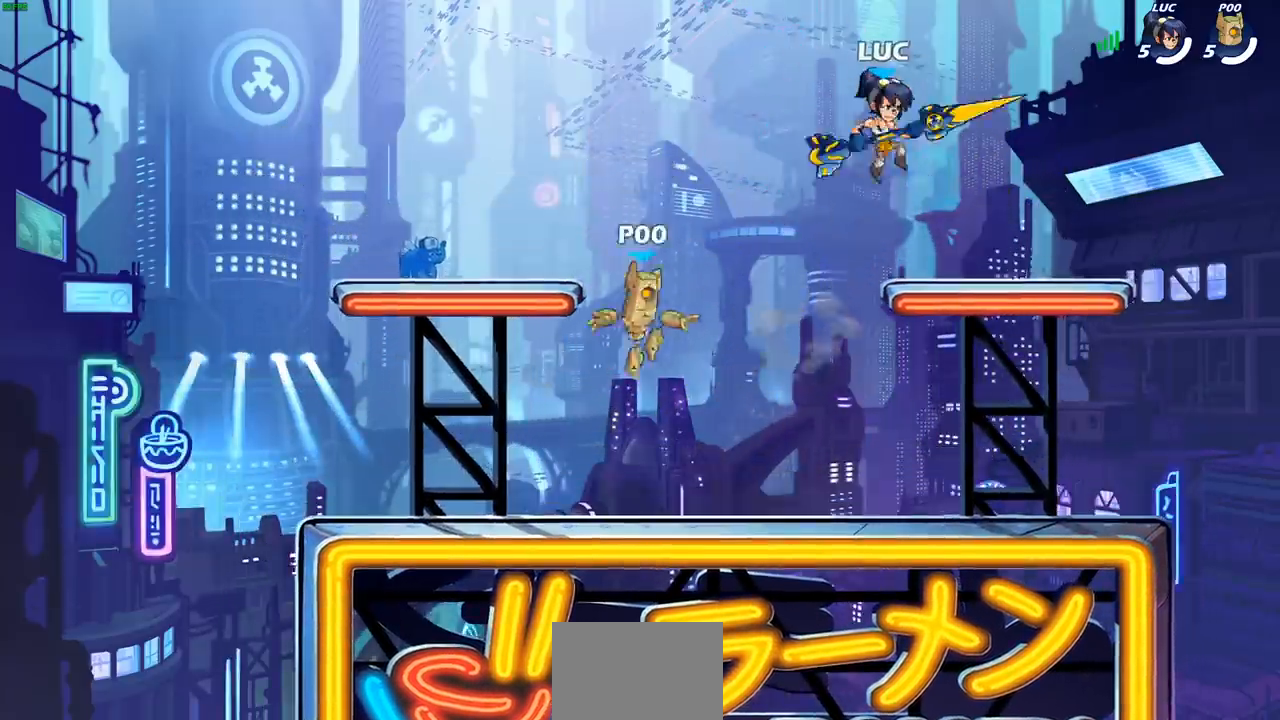
{"buttons": ["R1"], "left_stick": "right", "right_stick": "center", "events": [[17, "R1", "down"], [233, "left_stick", "right"]]}
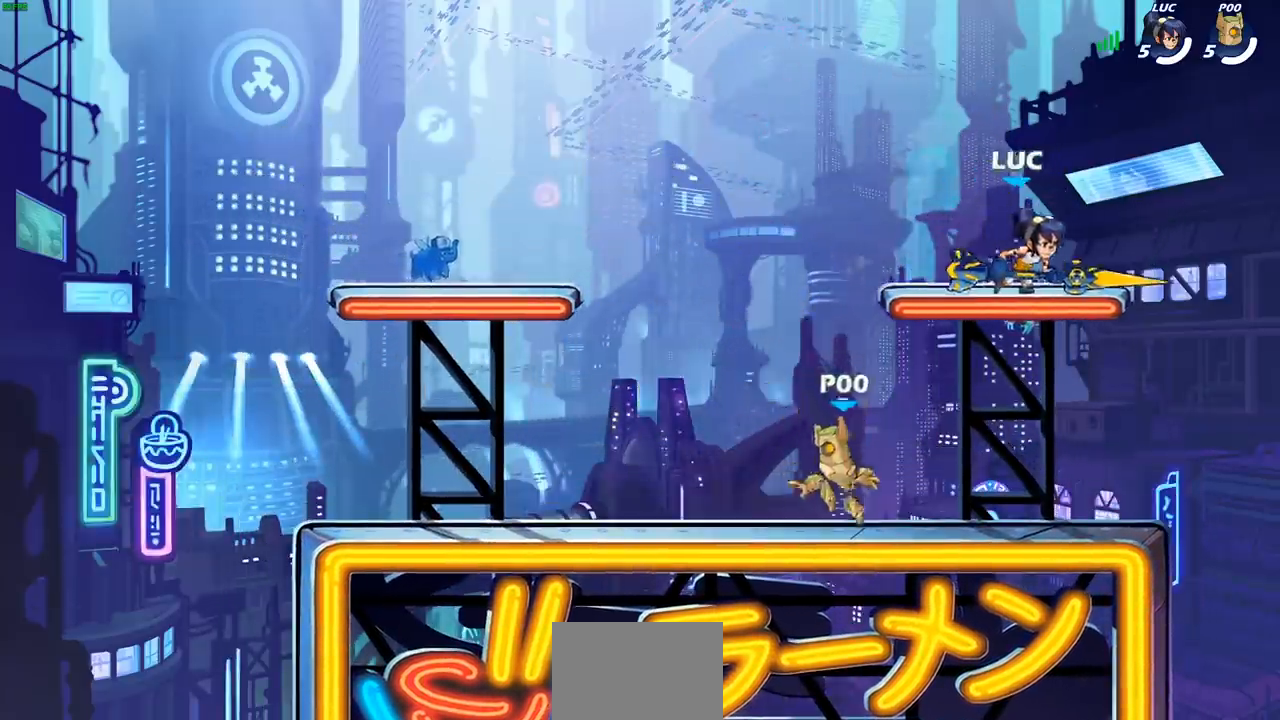
{"buttons": [], "left_stick": "down-left", "right_stick": "center"}
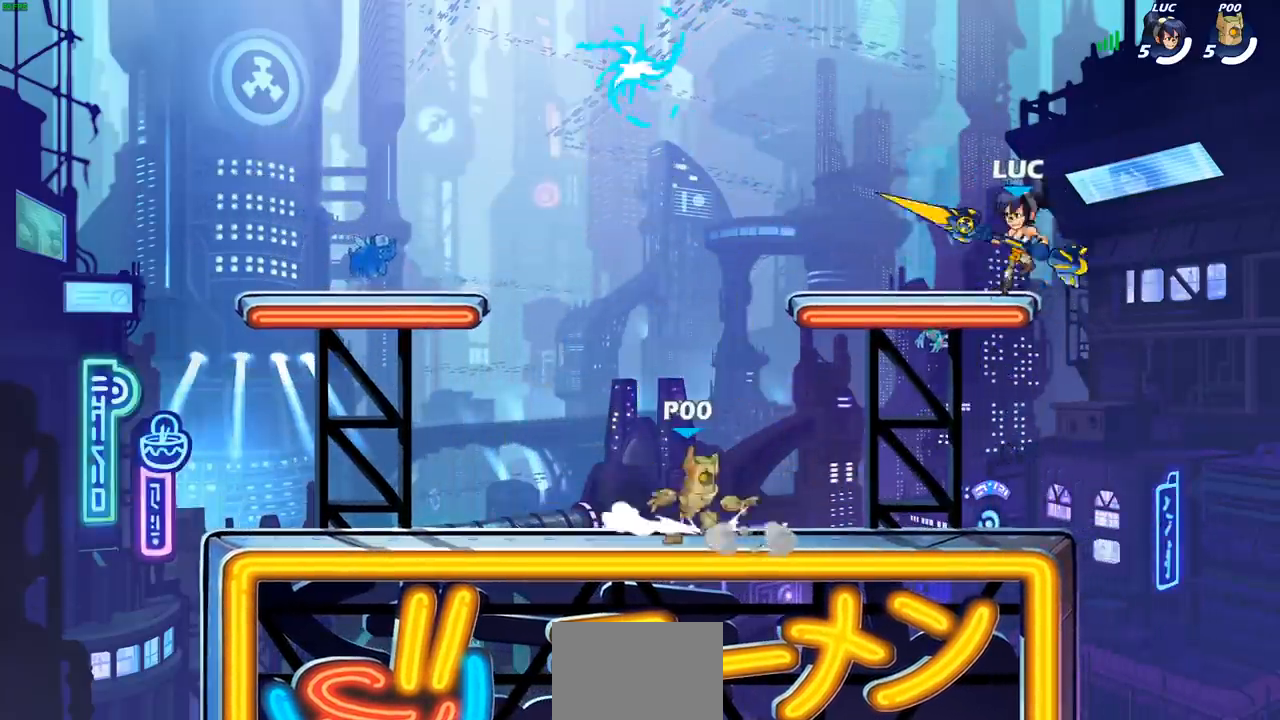
{"buttons": [], "left_stick": "up-left", "right_stick": "center", "events": [[117, "left_stick", "right"], [200, "left_stick", "left"], [300, "left_stick", "down-right"], [367, "left_stick", "left"], [500, "left_stick", "up-left"]]}
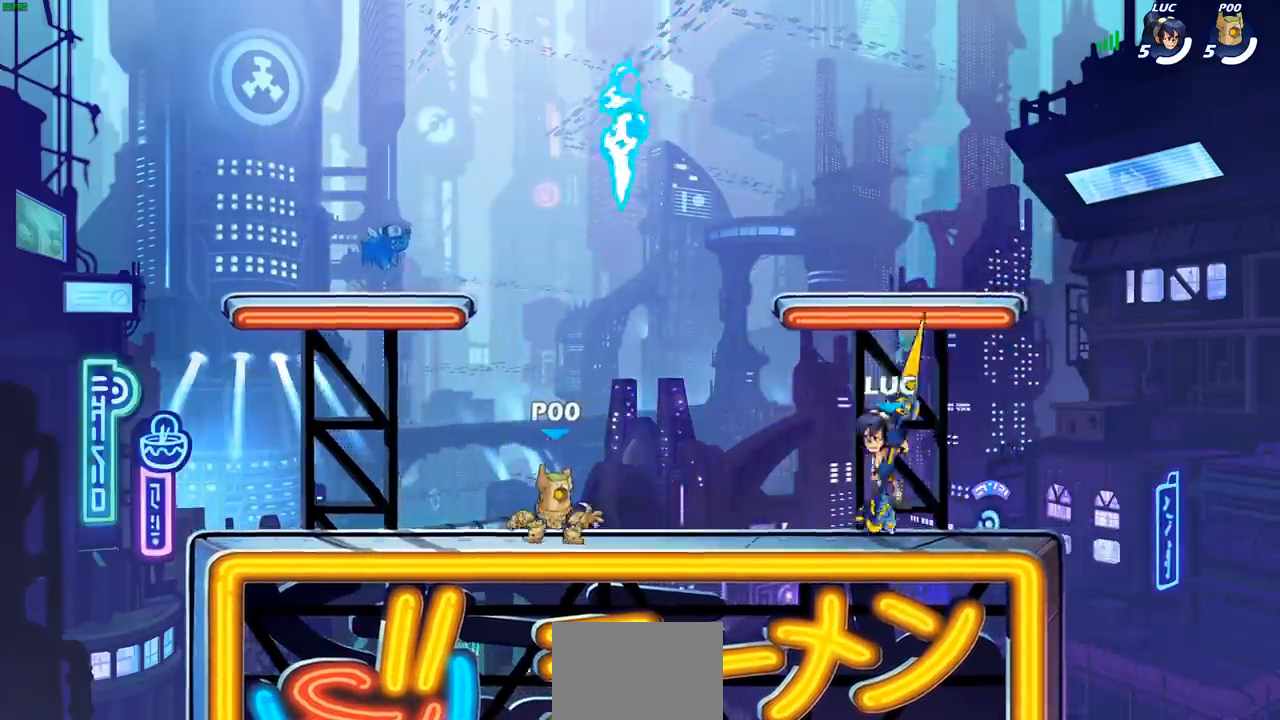
{"buttons": [], "left_stick": "center", "right_stick": "center", "events": [[67, "CROSS", "down"], [183, "CROSS", "up"], [200, "left_stick", "center"], [250, "CROSS", "down"], [317, "SQUARE", "down"], [350, "CROSS", "up"], [433, "SQUARE", "up"]]}
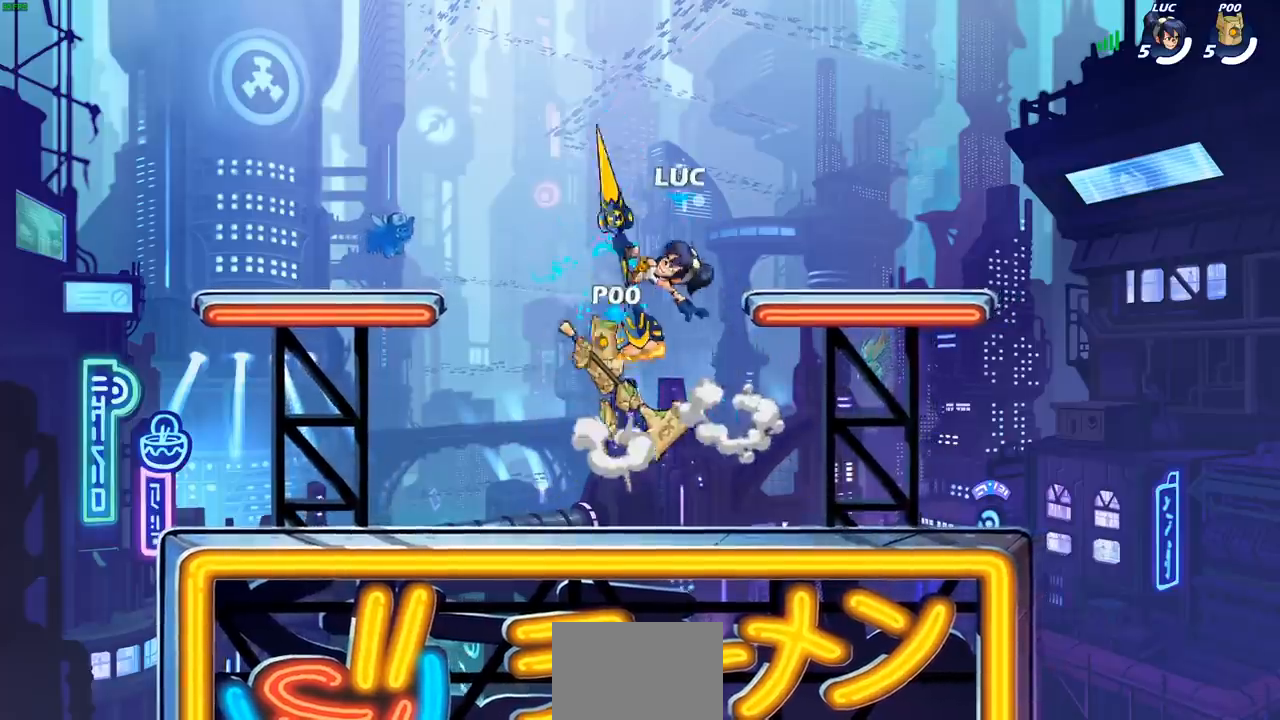
{"buttons": [], "left_stick": "left", "right_stick": "center", "events": [[33, "left_stick", "left"]]}
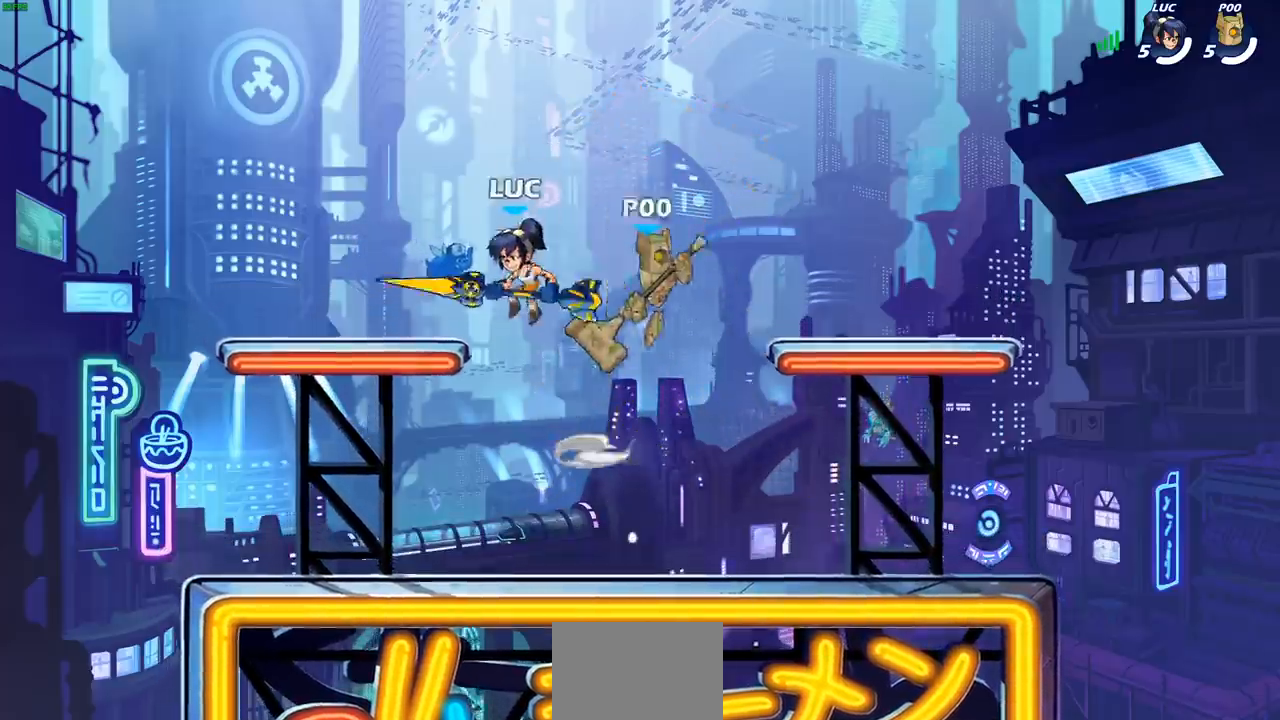
{"buttons": [], "left_stick": "up-left", "right_stick": "center", "events": [[167, "left_stick", "down-right"], [400, "left_stick", "up-left"]]}
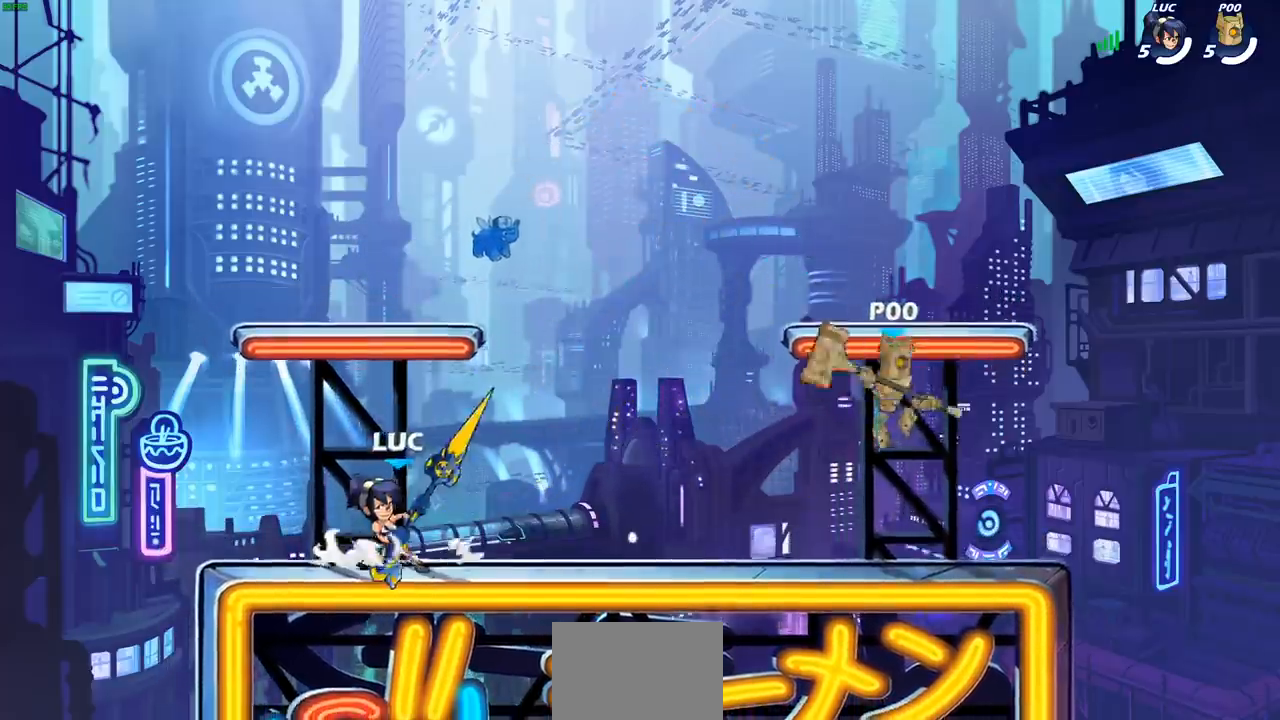
{"buttons": ["R2"], "left_stick": "right", "right_stick": "center", "events": [[33, "left_stick", "up-right"], [150, "left_stick", "up-left"], [283, "left_stick", "right"], [483, "R2", "down"]]}
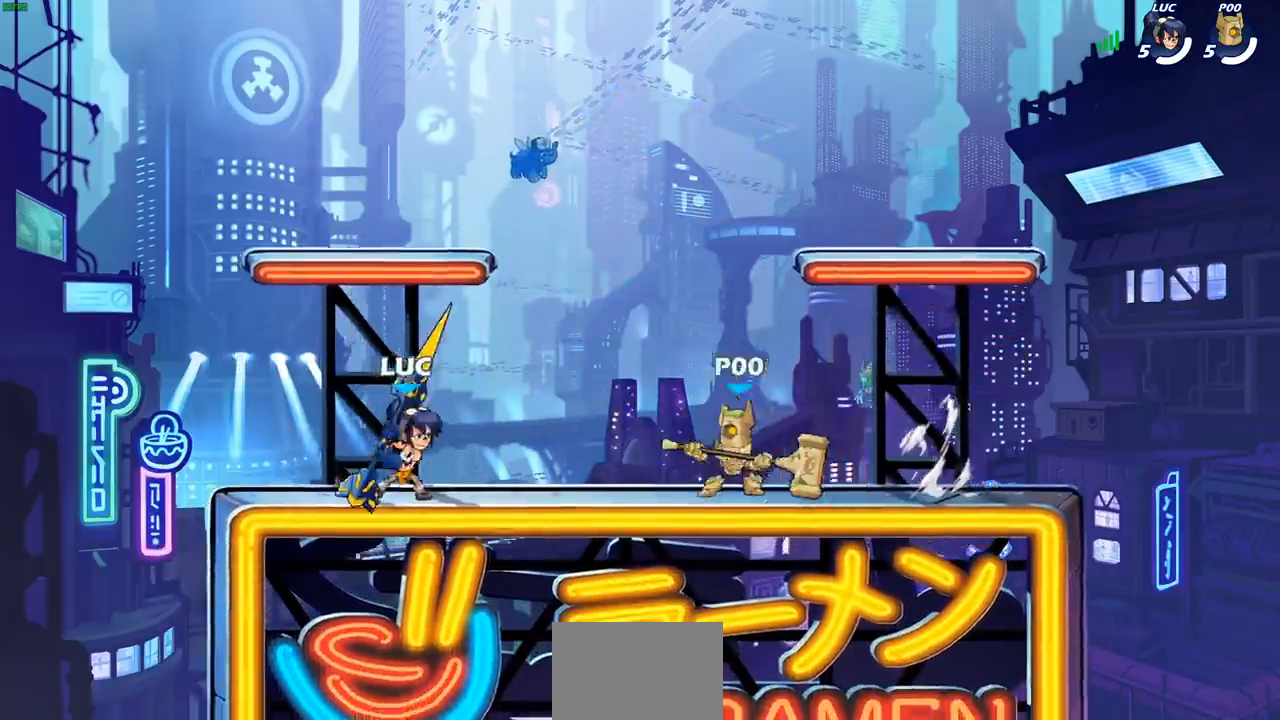
{"buttons": [], "left_stick": "center", "right_stick": "center", "events": [[67, "left_stick", "center"], [117, "R2", "up"], [133, "SQUARE", "down"], [233, "SQUARE", "up"], [317, "SQUARE", "down"], [433, "SQUARE", "up"]]}
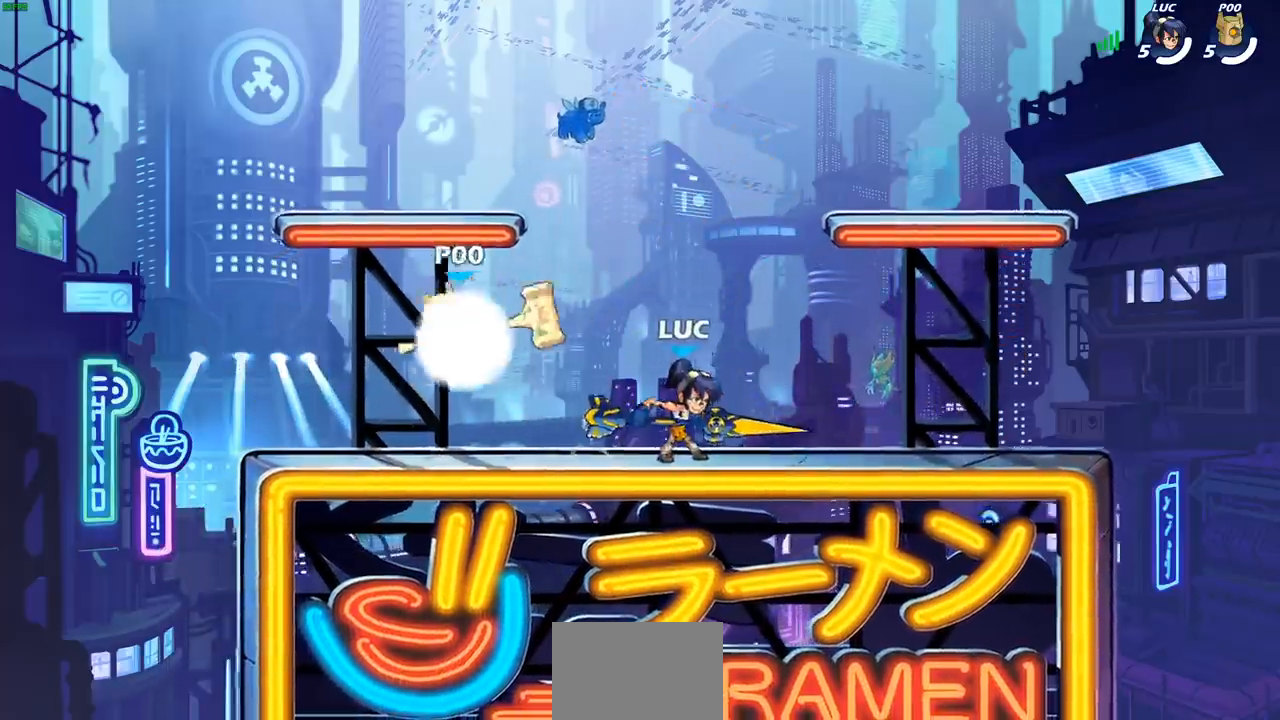
{"buttons": [], "left_stick": "left", "right_stick": "center", "events": [[233, "left_stick", "right"], [367, "CROSS", "down"], [383, "left_stick", "up"], [450, "left_stick", "left"], [500, "CROSS", "up"]]}
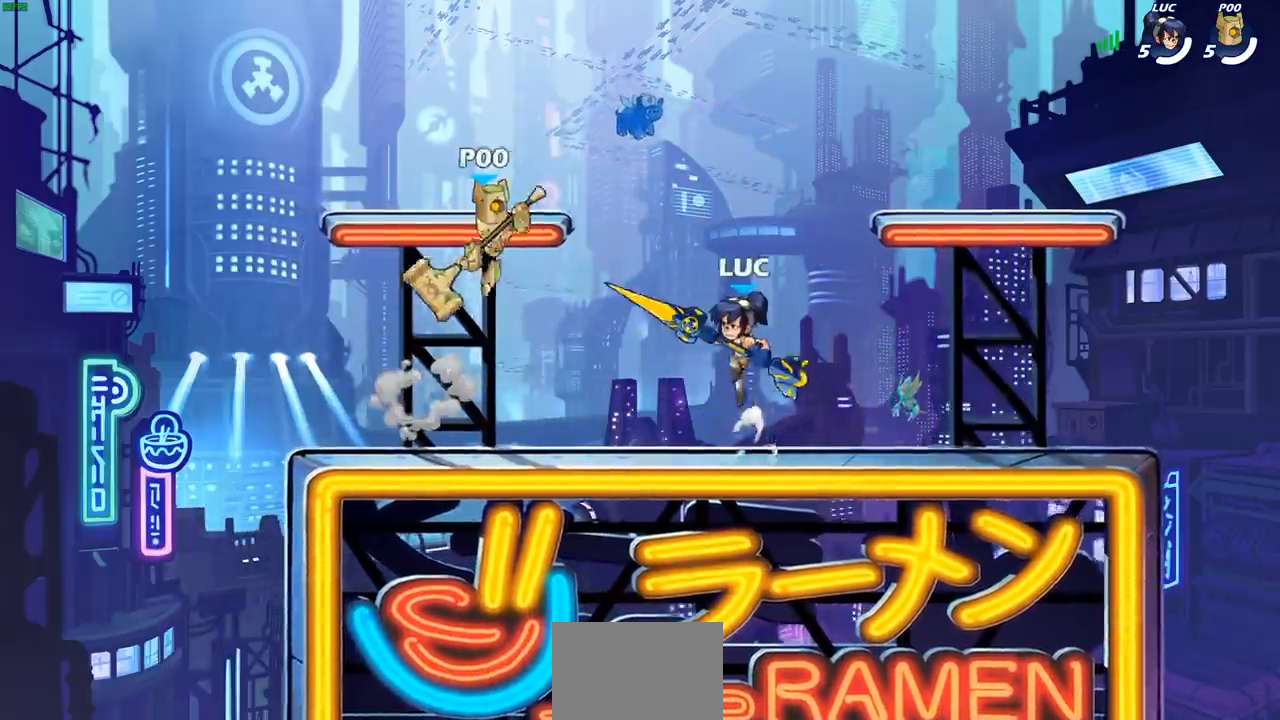
{"buttons": [], "left_stick": "left", "right_stick": "center", "events": [[17, "left_stick", "down-left"], [100, "SQUARE", "down"], [183, "SQUARE", "up"], [367, "left_stick", "center"], [450, "left_stick", "left"]]}
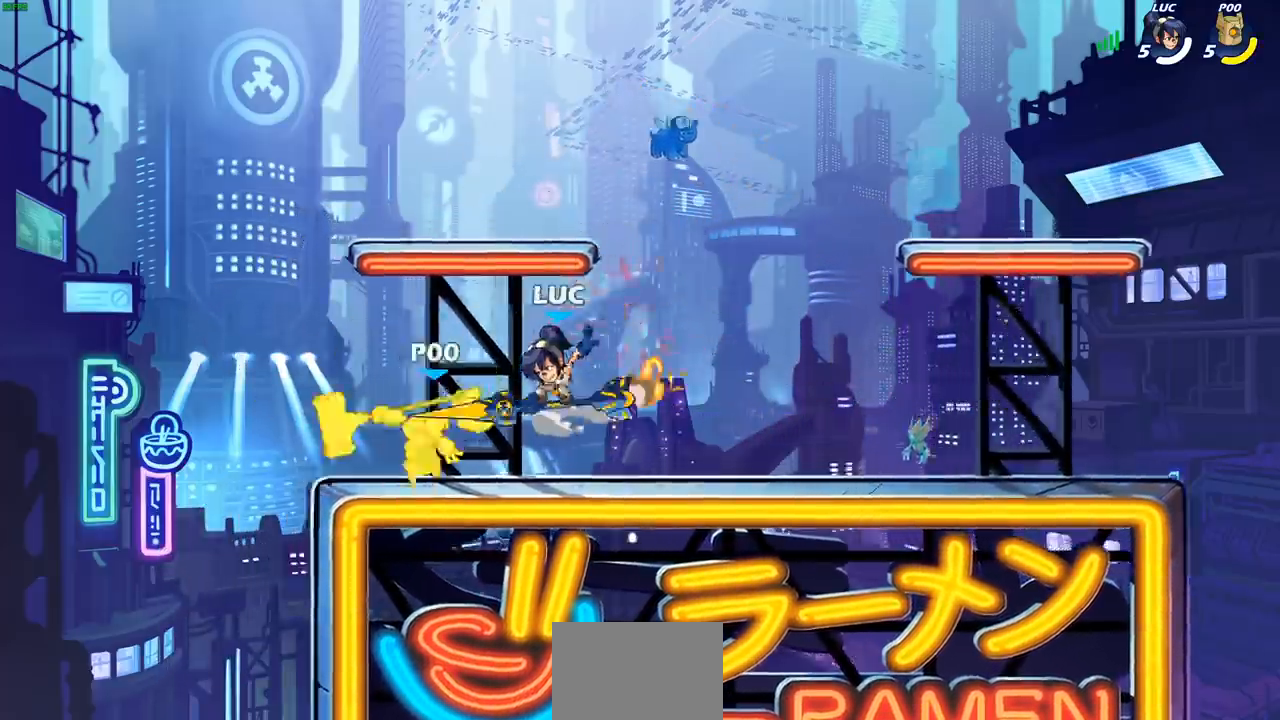
{"buttons": [], "left_stick": "center", "right_stick": "center", "events": [[117, "left_stick", "center"], [183, "SQUARE", "down"], [267, "SQUARE", "up"], [367, "SQUARE", "down"], [483, "SQUARE", "up"]]}
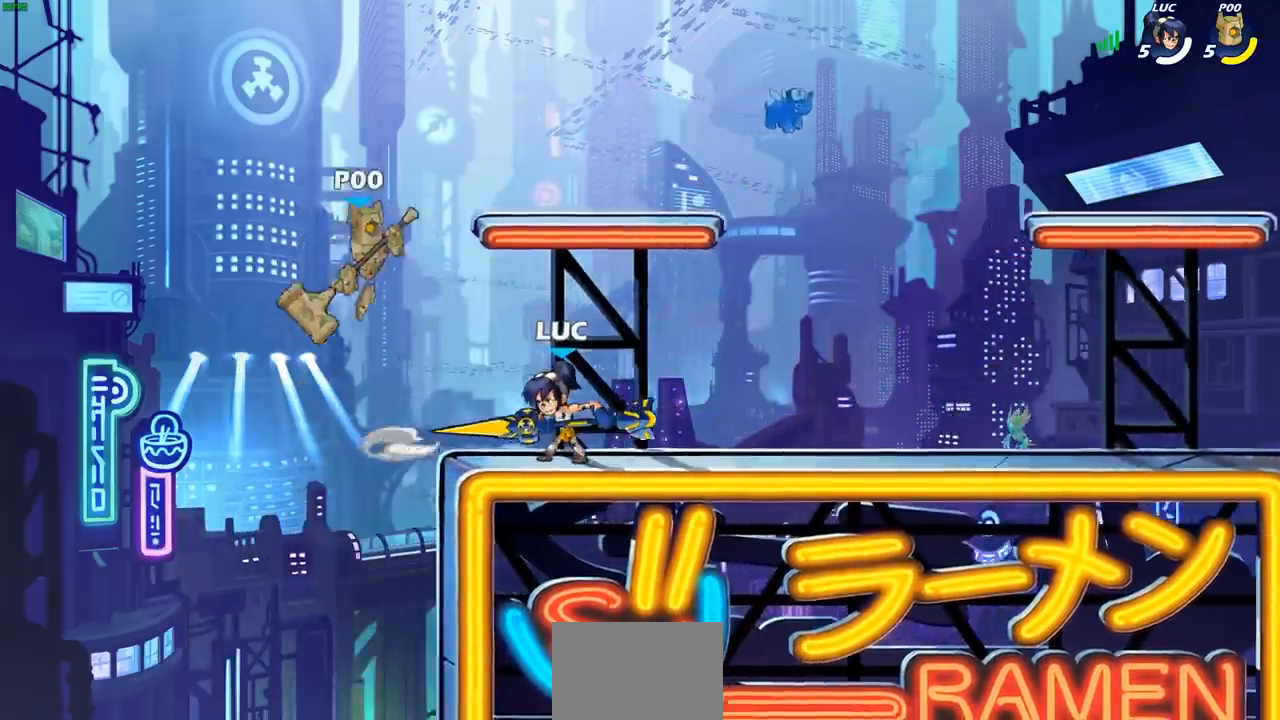
{"buttons": ["SQUARE"], "left_stick": "down-left", "right_stick": "center", "events": [[283, "left_stick", "right"], [383, "left_stick", "down"], [433, "SQUARE", "down"], [450, "left_stick", "down-left"]]}
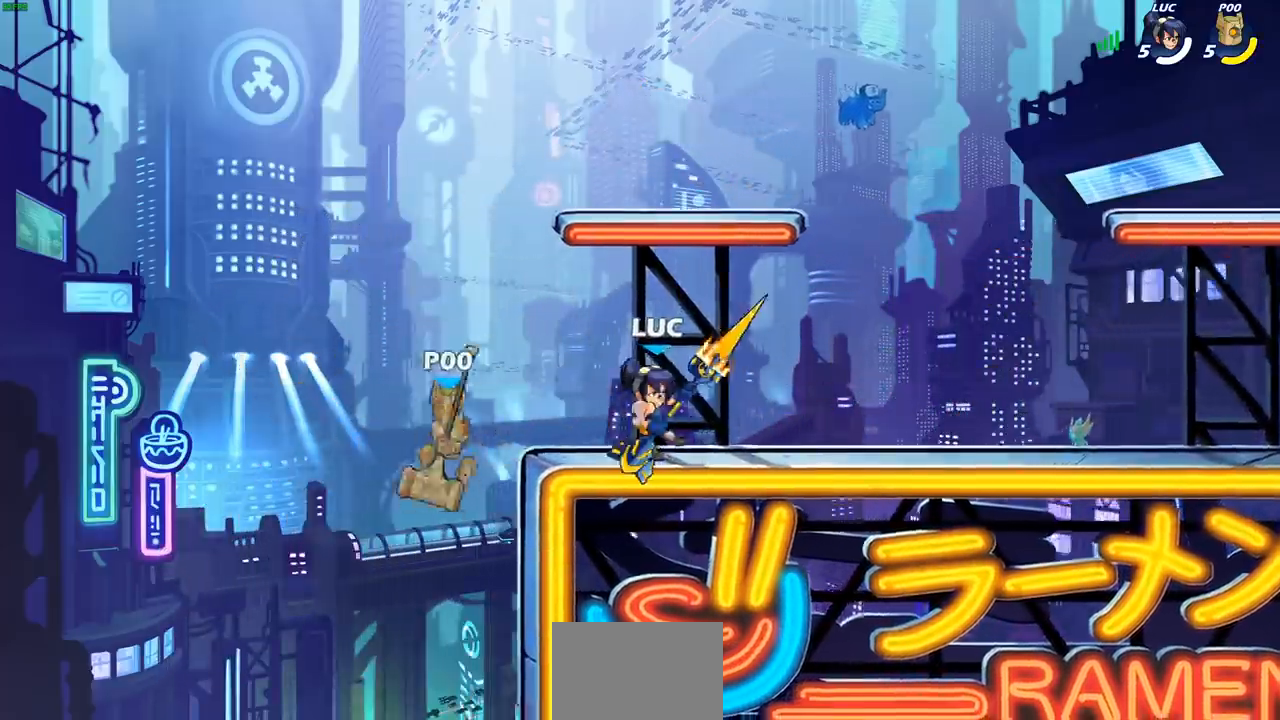
{"buttons": [], "left_stick": "right", "right_stick": "center", "events": [[50, "SQUARE", "up"], [133, "left_stick", "center"], [483, "left_stick", "right"]]}
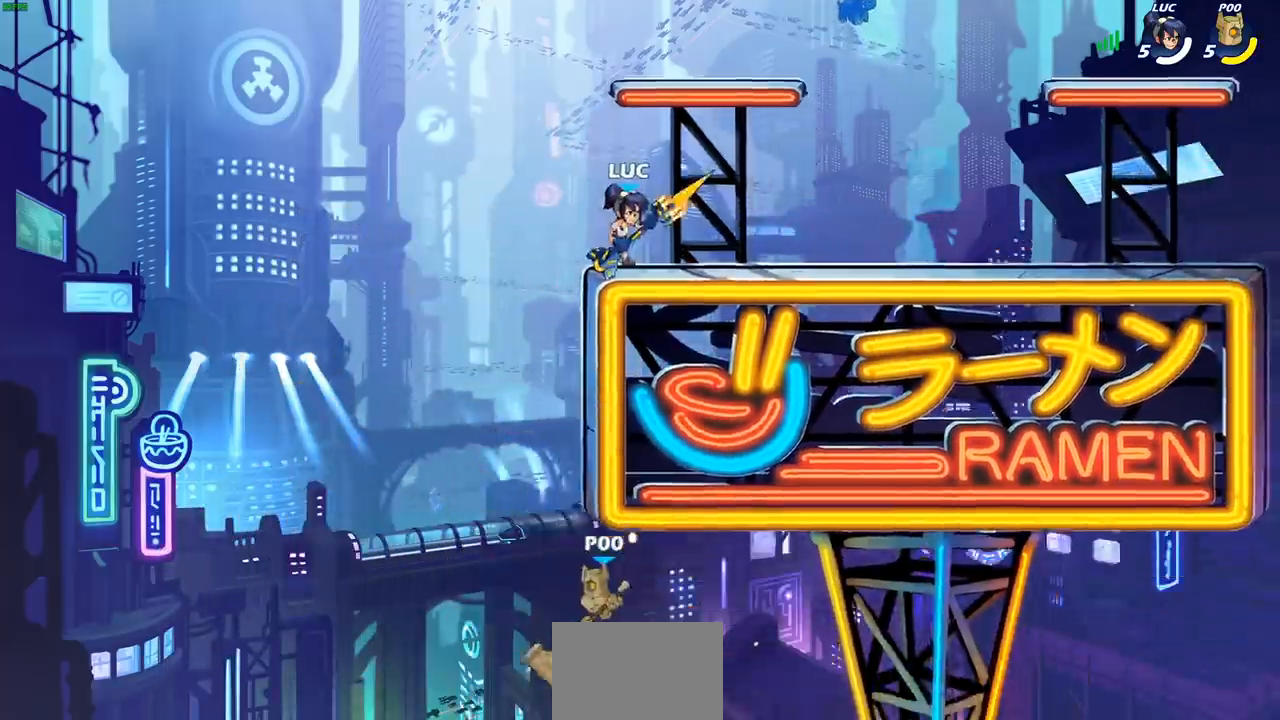
{"buttons": [], "left_stick": "up-left", "right_stick": "center", "events": [[183, "left_stick", "up-left"], [317, "left_stick", "right"], [433, "left_stick", "up-left"]]}
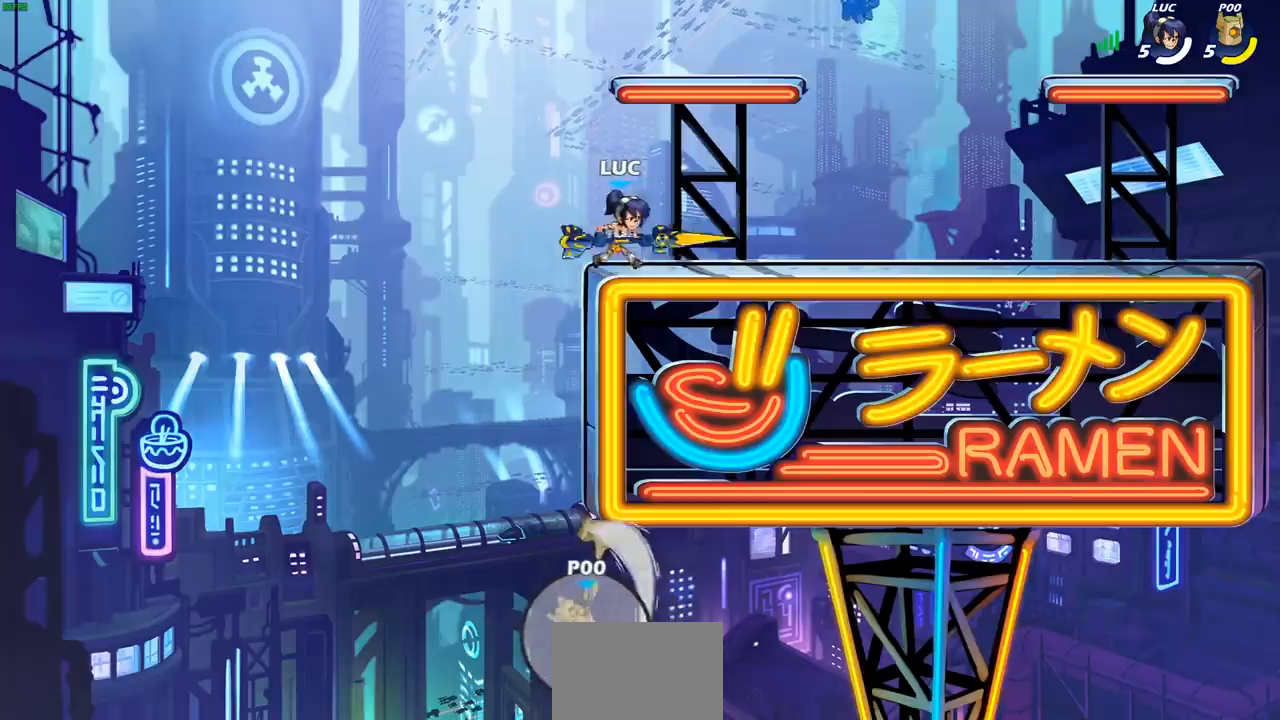
{"buttons": ["CIRCLE"], "left_stick": "down-left", "right_stick": "center", "events": [[100, "left_stick", "left"], [150, "CROSS", "down"], [183, "left_stick", "down-left"], [217, "CIRCLE", "down"], [217, "CROSS", "up"]]}
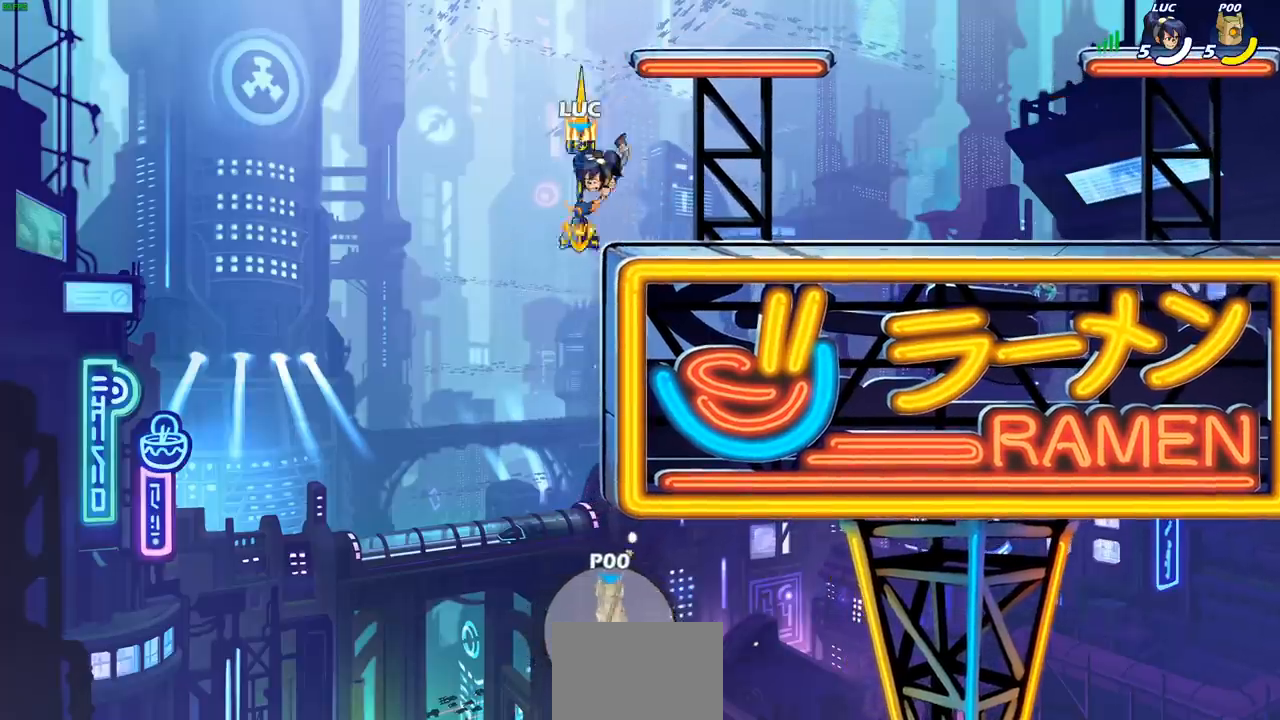
{"buttons": [], "left_stick": "left", "right_stick": "center", "events": [[183, "CIRCLE", "up"], [217, "left_stick", "center"], [400, "left_stick", "left"]]}
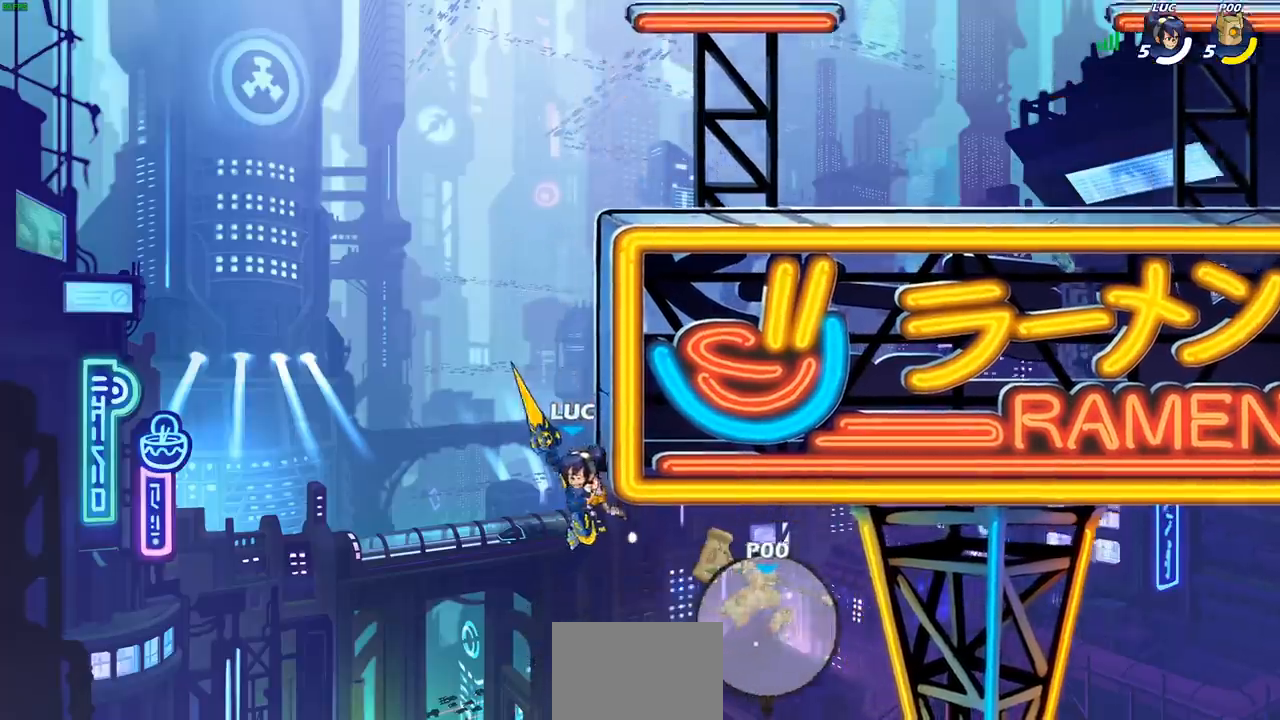
{"buttons": [], "left_stick": "up-right", "right_stick": "center", "events": [[33, "CROSS", "down"], [100, "left_stick", "up-right"], [167, "CROSS", "up"], [350, "left_stick", "up-left"], [500, "left_stick", "up-right"]]}
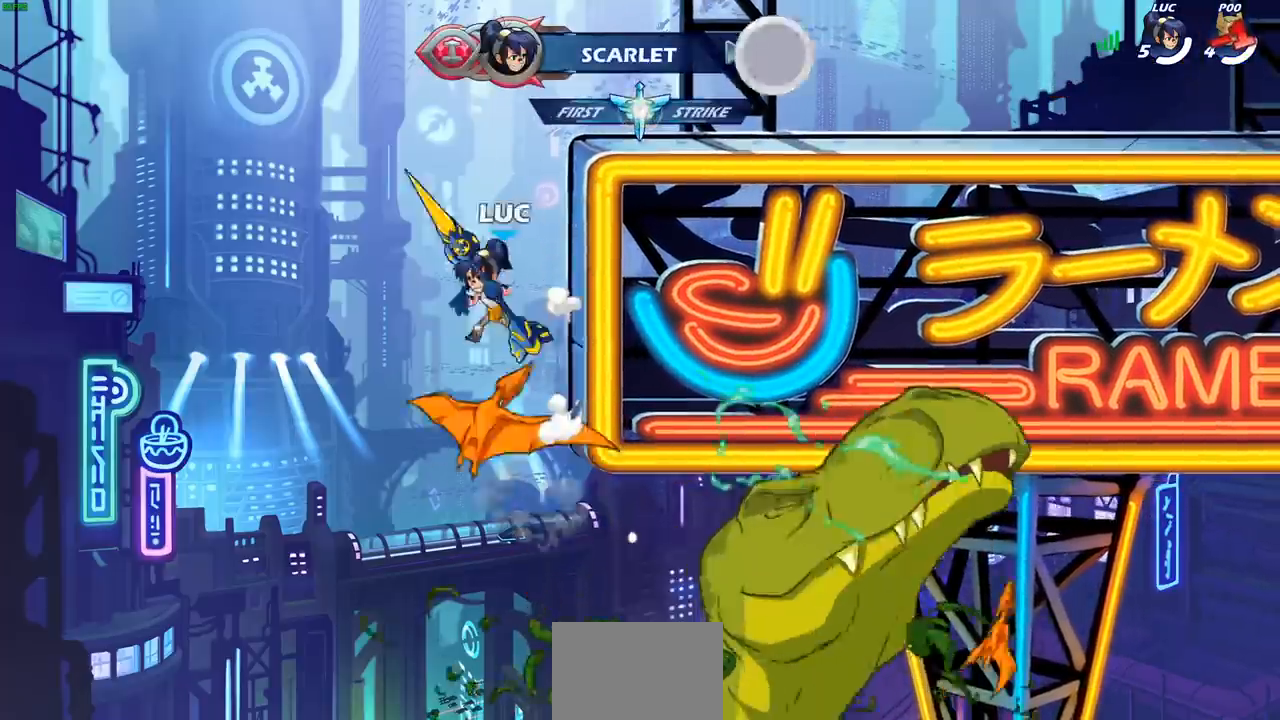
{"buttons": [], "left_stick": "right", "right_stick": "center", "events": [[133, "left_stick", "up-left"], [233, "left_stick", "up-right"], [333, "left_stick", "up-left"], [417, "left_stick", "right"]]}
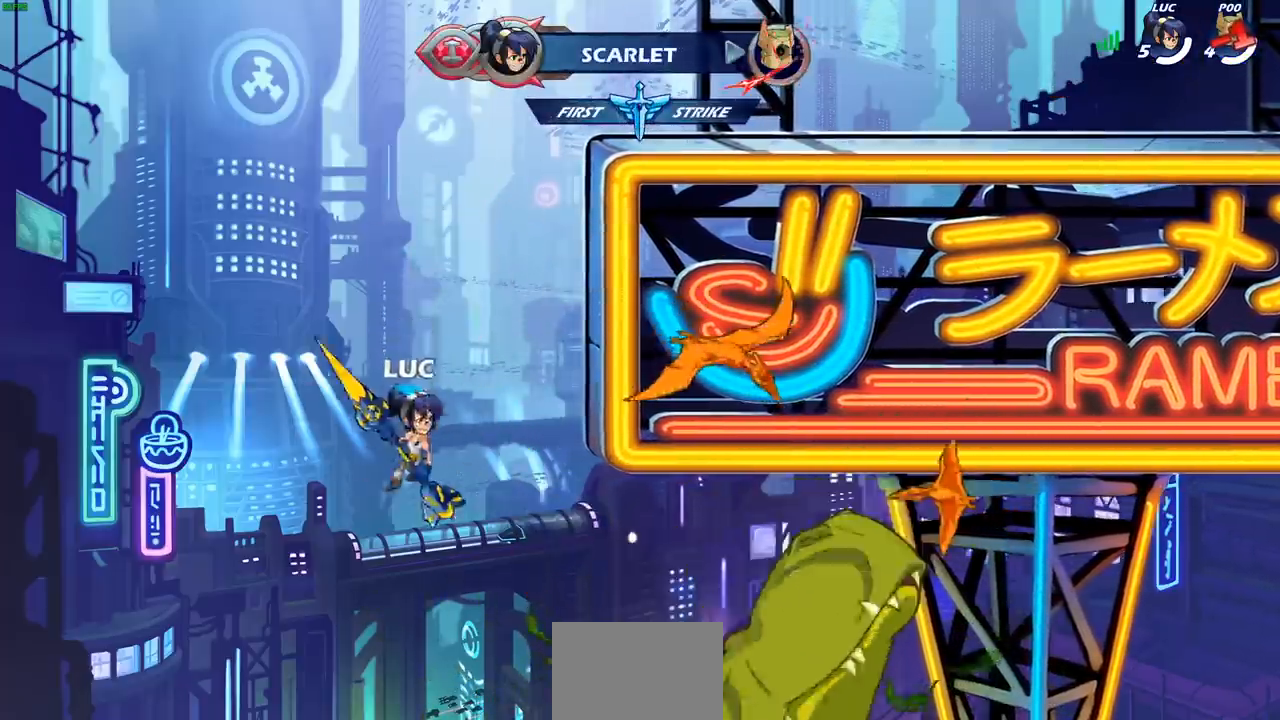
{"buttons": [], "left_stick": "left", "right_stick": "center", "events": [[17, "CROSS", "down"], [17, "left_stick", "up-left"], [117, "CROSS", "up"], [117, "left_stick", "right"], [167, "left_stick", "up-left"], [250, "left_stick", "up-right"], [300, "left_stick", "up-left"], [400, "left_stick", "right"], [483, "left_stick", "left"]]}
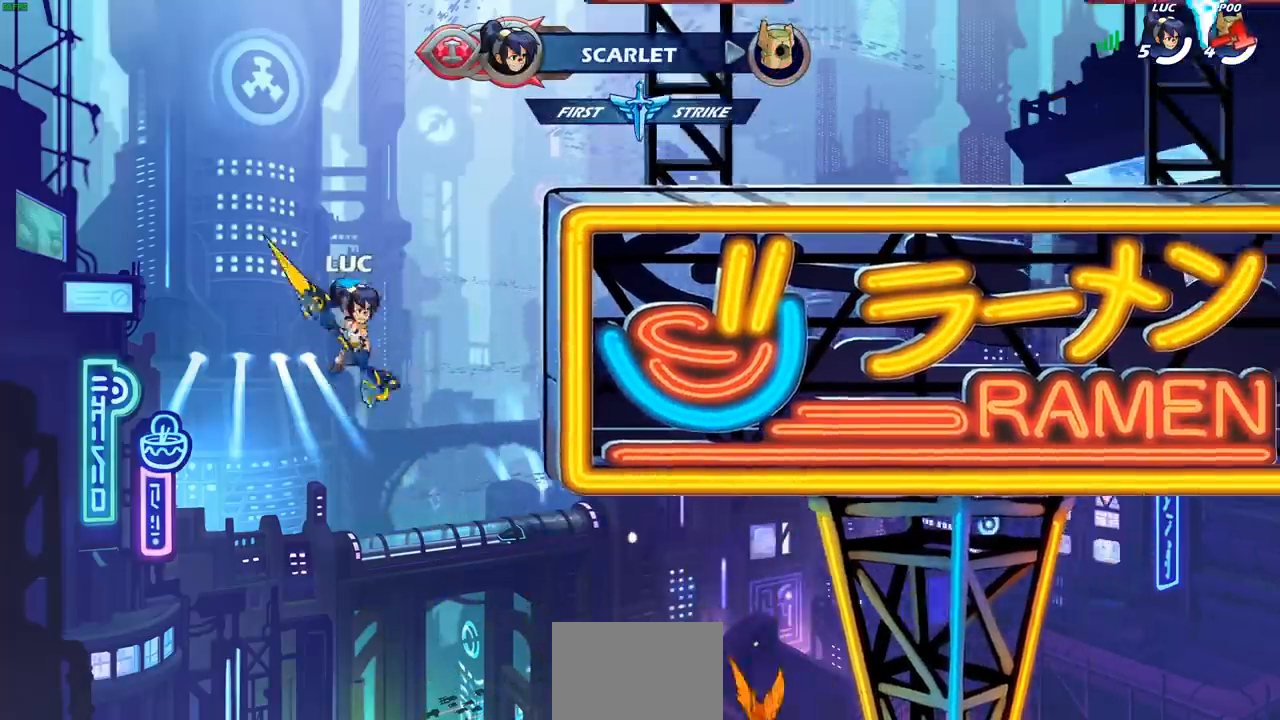
{"buttons": [], "left_stick": "right", "right_stick": "center", "events": [[17, "left_stick", "right"], [100, "left_stick", "left"], [183, "left_stick", "right"], [250, "left_stick", "up-left"], [333, "left_stick", "right"], [383, "left_stick", "up-left"], [467, "left_stick", "right"]]}